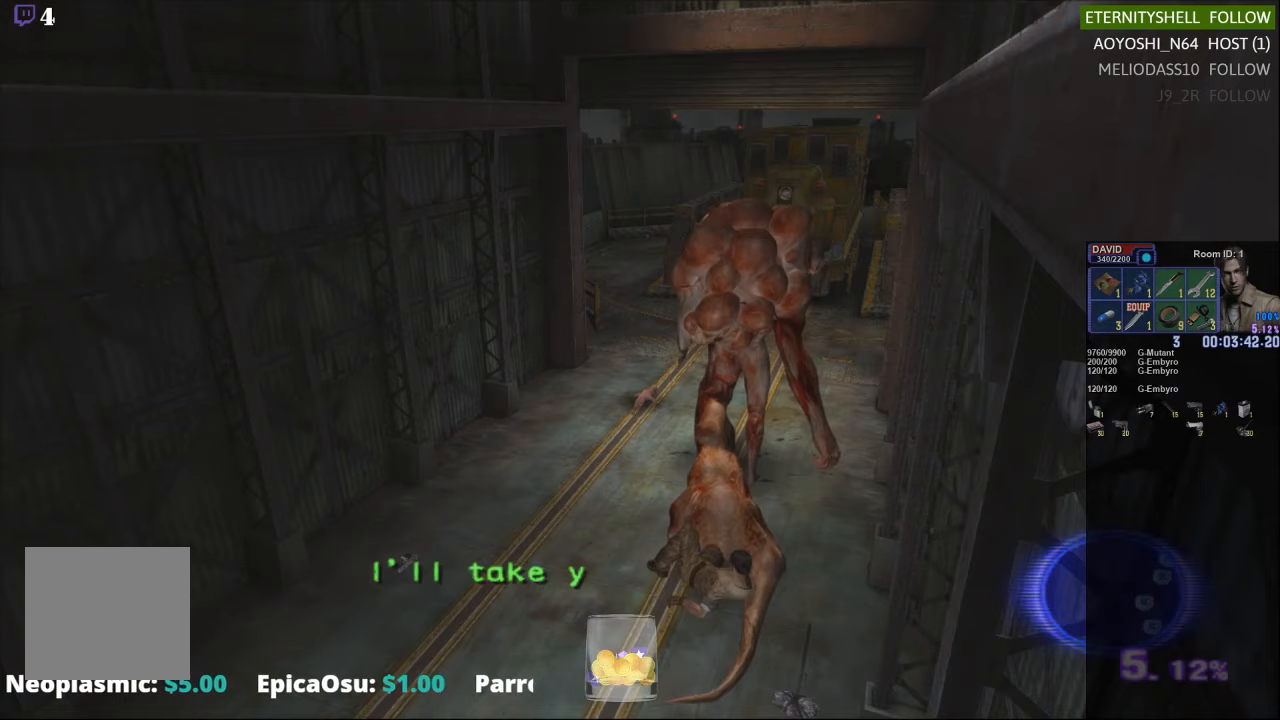
Gameplay with a controller (Xbox layout); each line is a JSON object with the inputs held at the frame after it (dt_ms = milliseconds from this image to that frame). "events" lists button and stick changes between this image and that frame as [ms after this image, input, new state], when the widget could be followed in between.
{"dt_ms": 500, "buttons": ["DPAD_DOWN"], "left_stick": "center", "right_stick": "center", "events": [[104, "A", "up"]]}
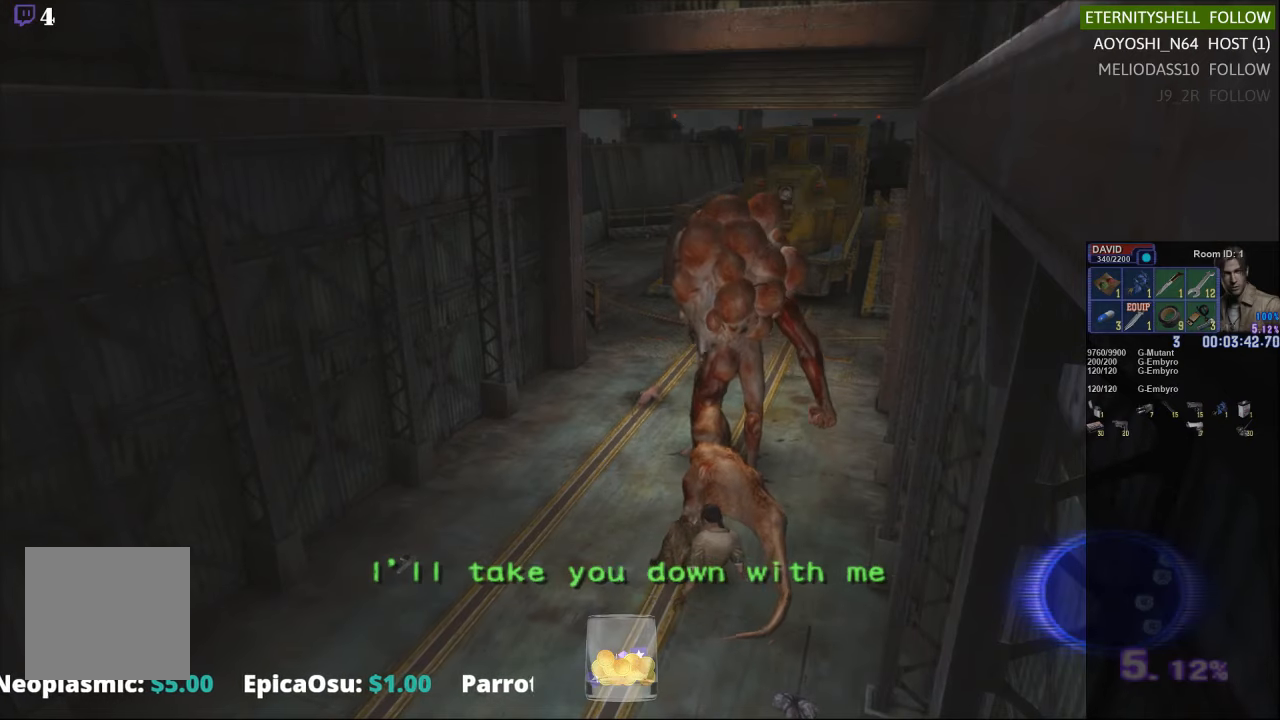
{"dt_ms": 500, "buttons": [], "left_stick": "center", "right_stick": "center", "events": [[458, "DPAD_DOWN", "up"]]}
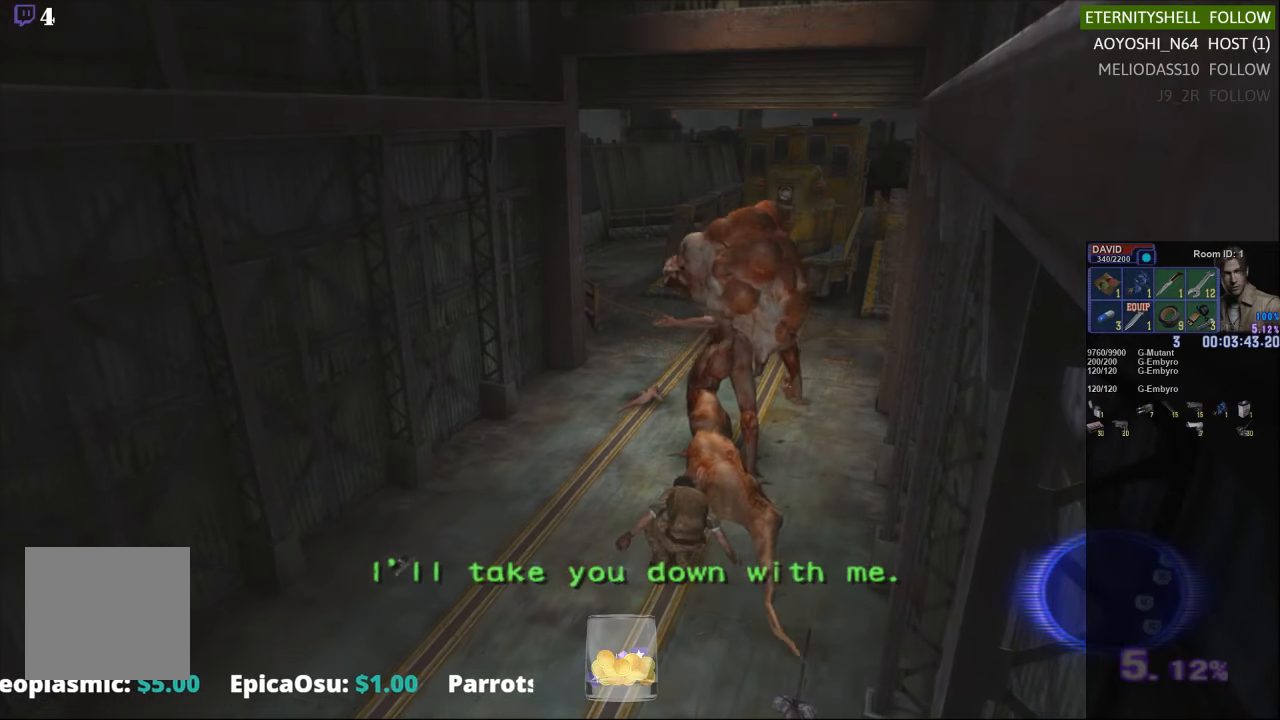
{"dt_ms": 500, "buttons": [], "left_stick": "center", "right_stick": "center", "events": []}
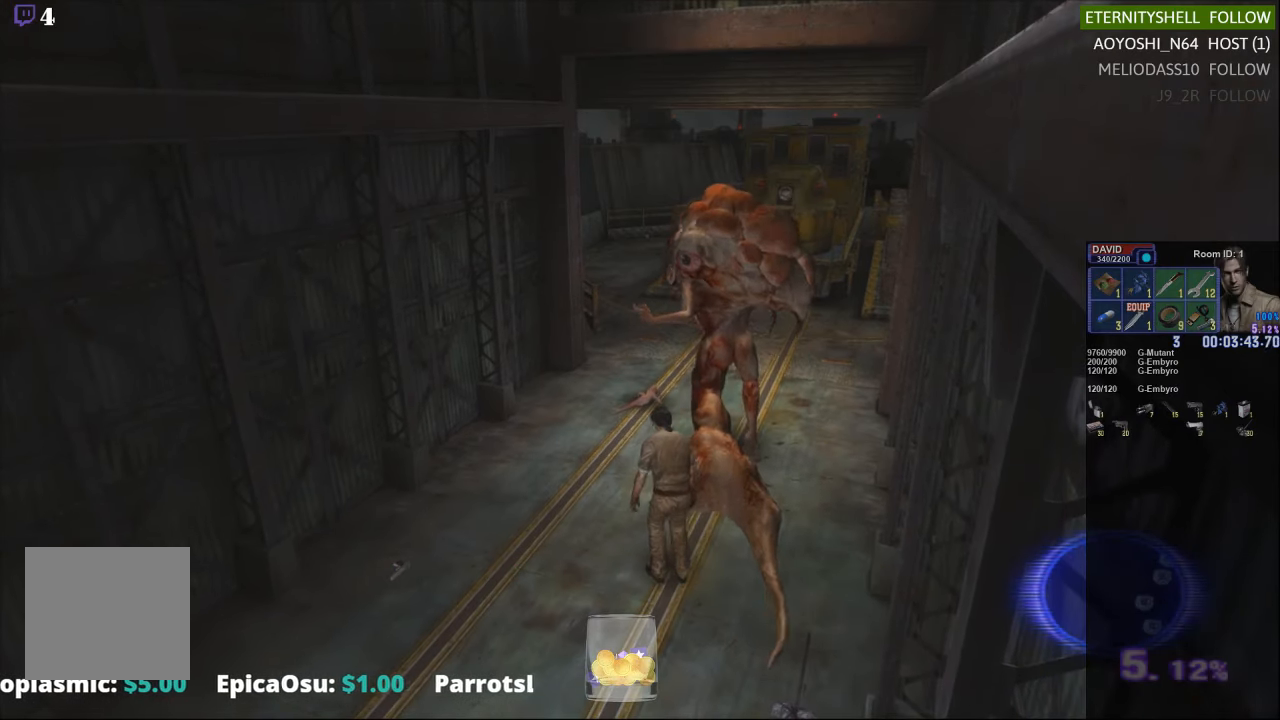
{"dt_ms": 500, "buttons": ["B"], "left_stick": "center", "right_stick": "center", "events": [[21, "START", "down"], [146, "START", "up"], [292, "B", "down"], [375, "B", "up"], [438, "B", "down"]]}
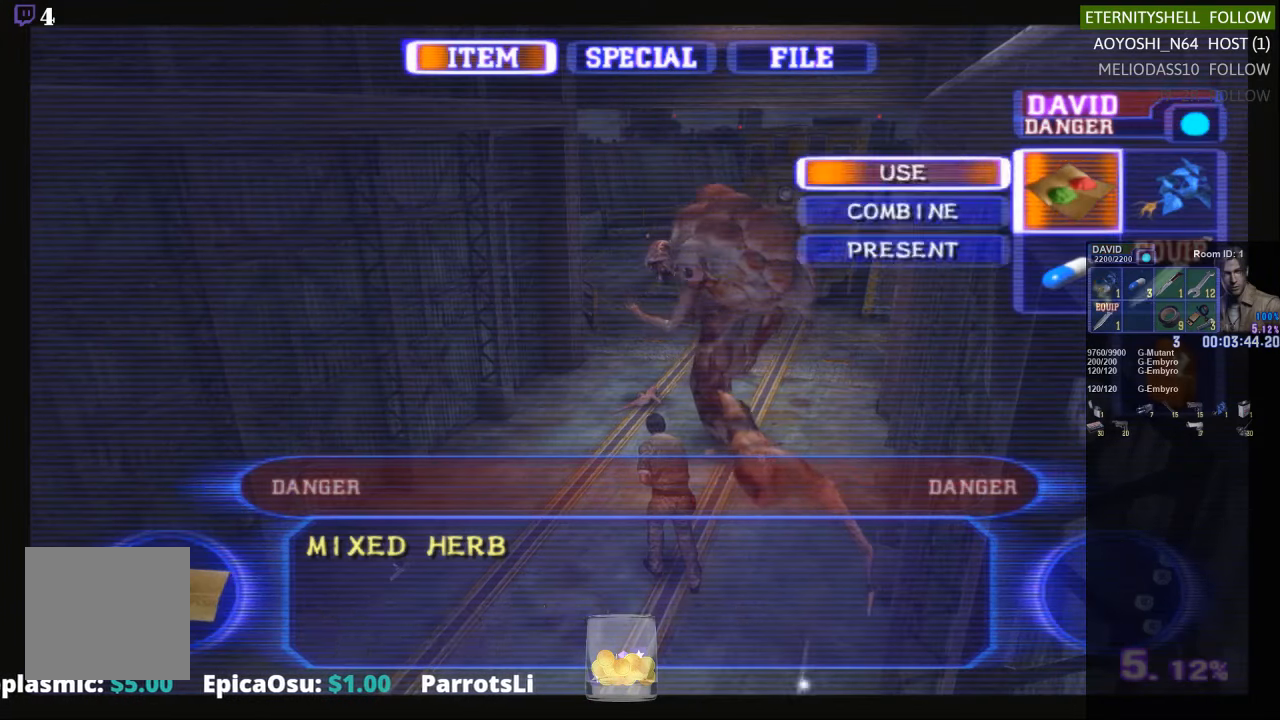
{"dt_ms": 500, "buttons": ["X"], "left_stick": "up-right", "right_stick": "center", "events": [[21, "B", "up"], [125, "X", "down"], [188, "left_stick", "up-right"], [208, "X", "up"], [271, "X", "down"]]}
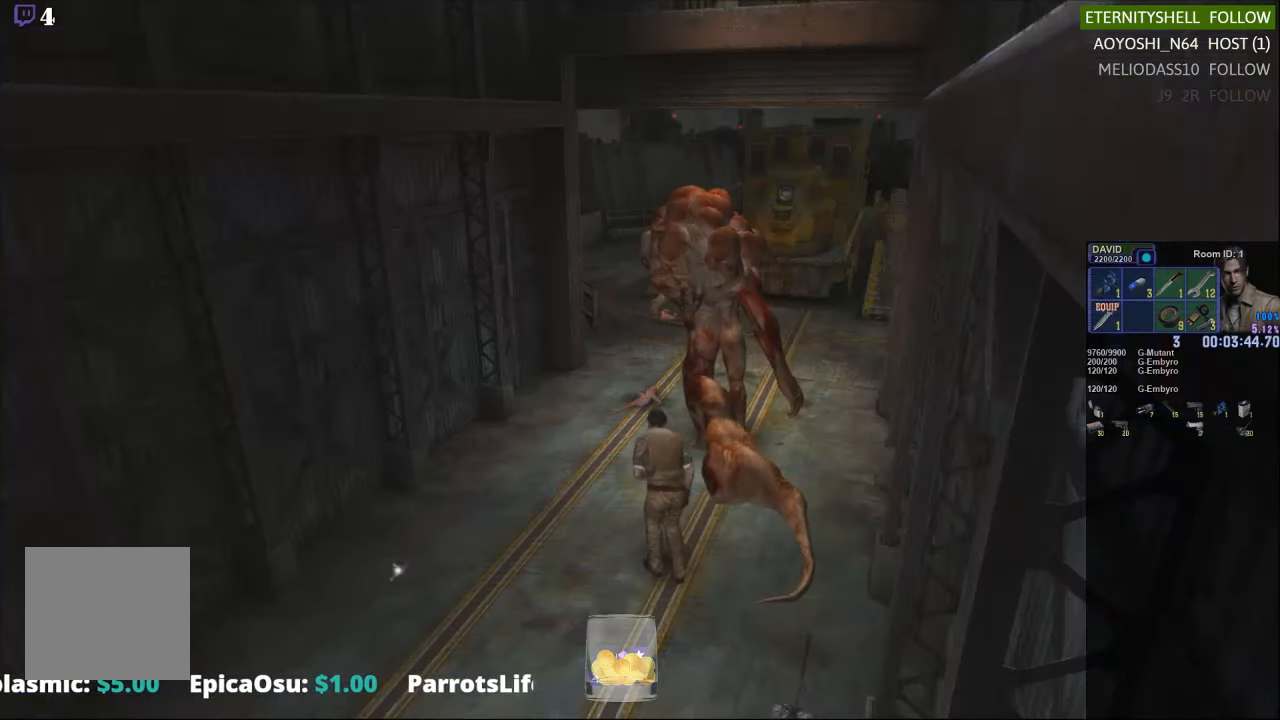
{"dt_ms": 500, "buttons": ["X"], "left_stick": "up", "right_stick": "center", "events": [[333, "left_stick", "up"]]}
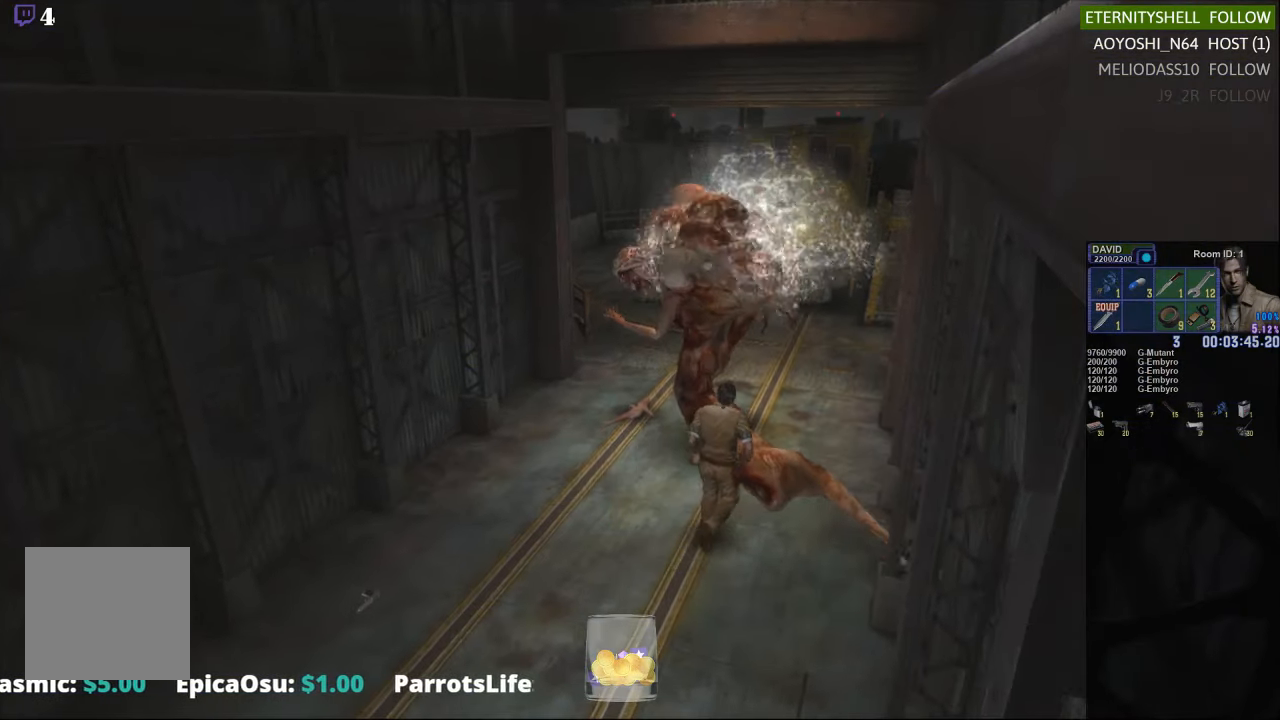
{"dt_ms": 500, "buttons": ["X"], "left_stick": "up", "right_stick": "center", "events": []}
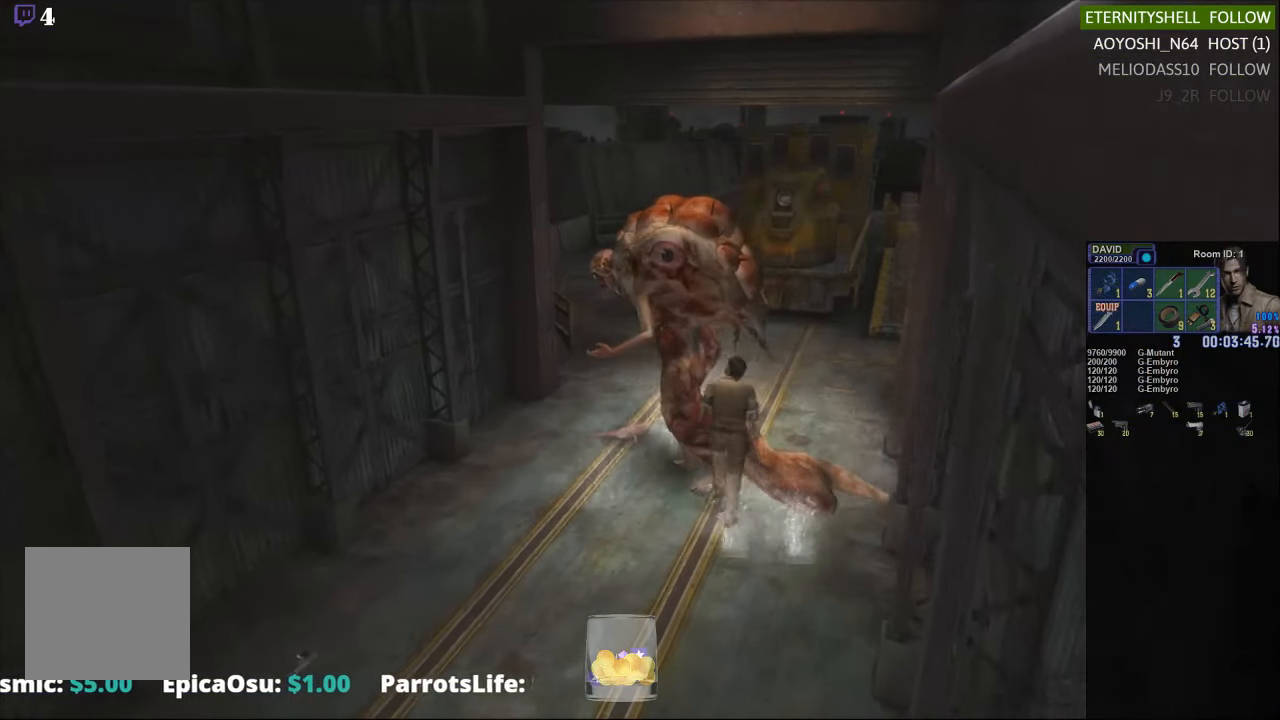
{"dt_ms": 500, "buttons": ["R1"], "left_stick": "center", "right_stick": "center", "events": [[146, "X", "up"], [146, "left_stick", "center"], [188, "R1", "down"], [250, "B", "down"], [354, "B", "up"]]}
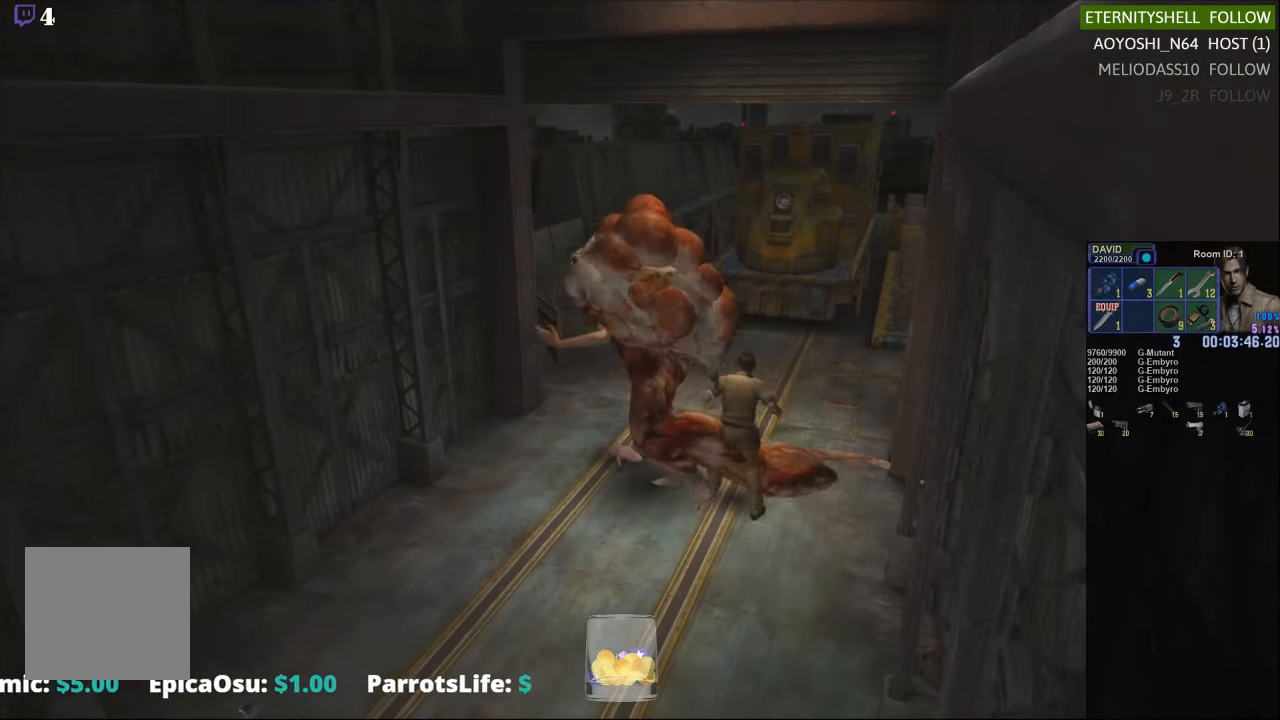
{"dt_ms": 500, "buttons": ["R1"], "left_stick": "left", "right_stick": "center", "events": [[104, "B", "down"], [229, "B", "up"], [458, "left_stick", "left"]]}
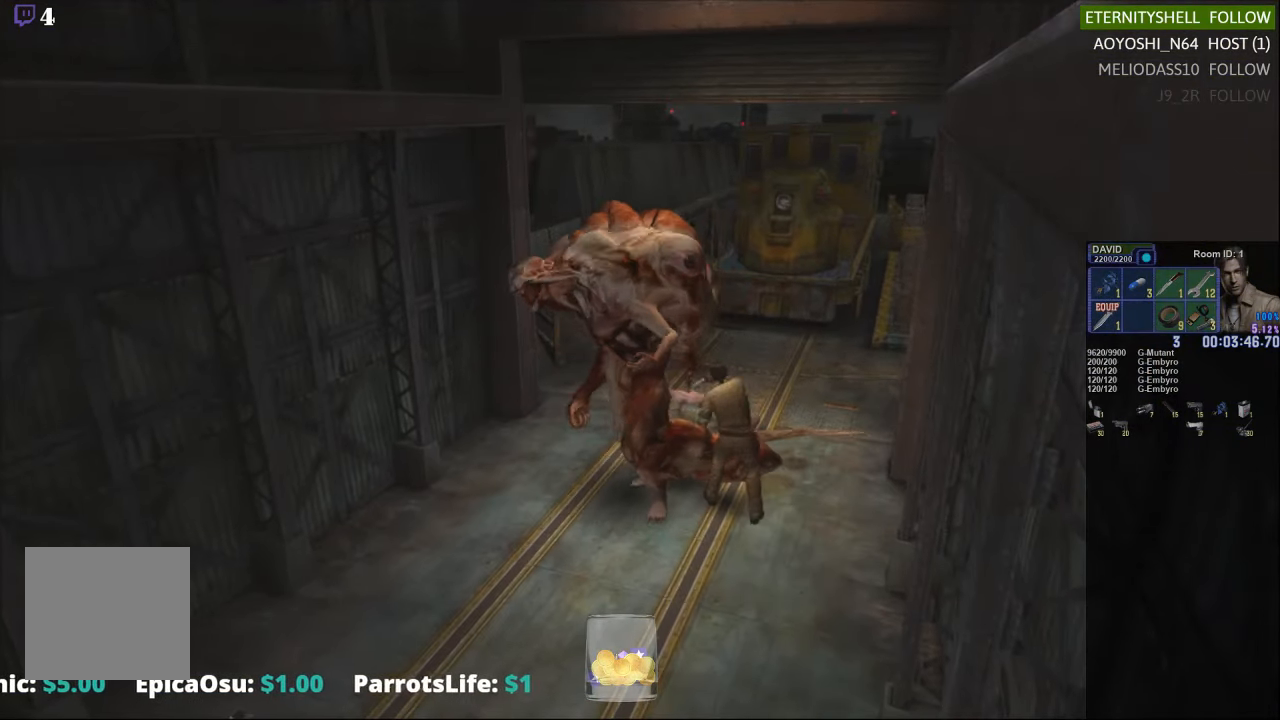
{"dt_ms": 500, "buttons": [], "left_stick": "up-left", "right_stick": "center", "events": [[63, "left_stick", "up"], [146, "left_stick", "up-left"], [250, "left_stick", "up-right"], [313, "R1", "up"], [333, "left_stick", "up-left"], [417, "left_stick", "up-right"], [500, "left_stick", "up-left"]]}
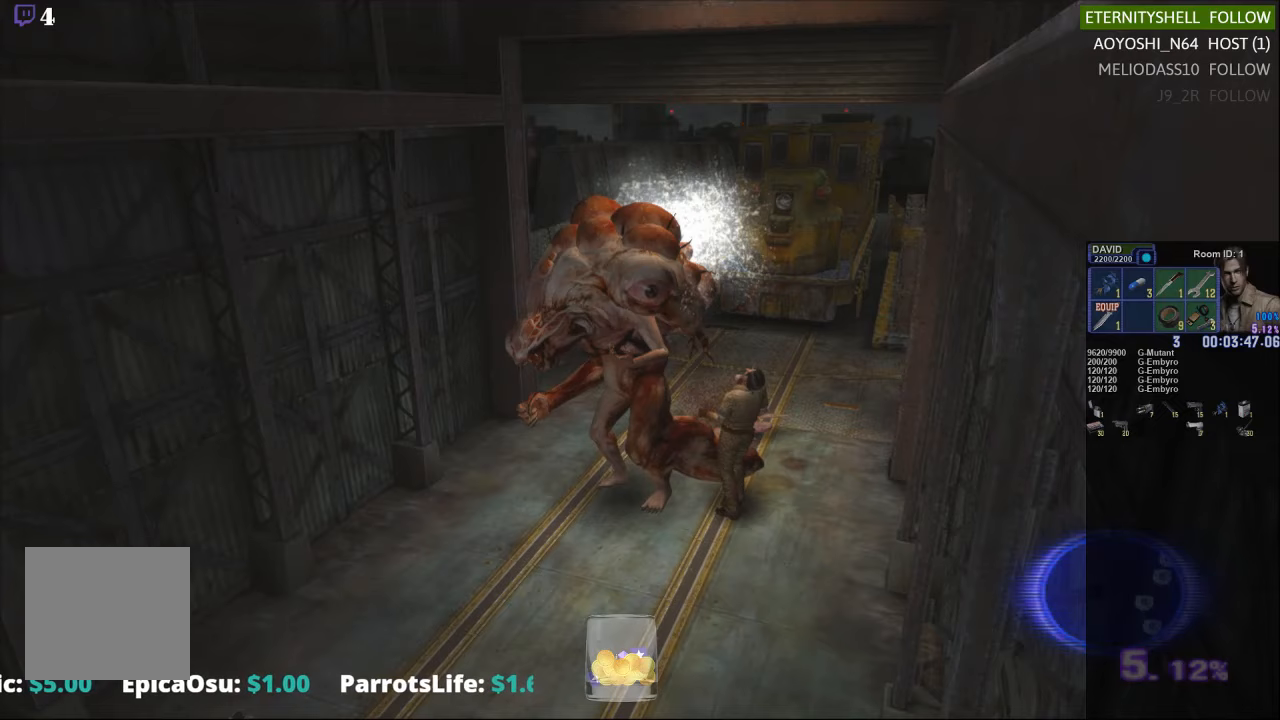
{"dt_ms": 500, "buttons": ["X"], "left_stick": "up-left", "right_stick": "center", "events": [[63, "left_stick", "up"], [167, "X", "down"], [208, "left_stick", "up-left"]]}
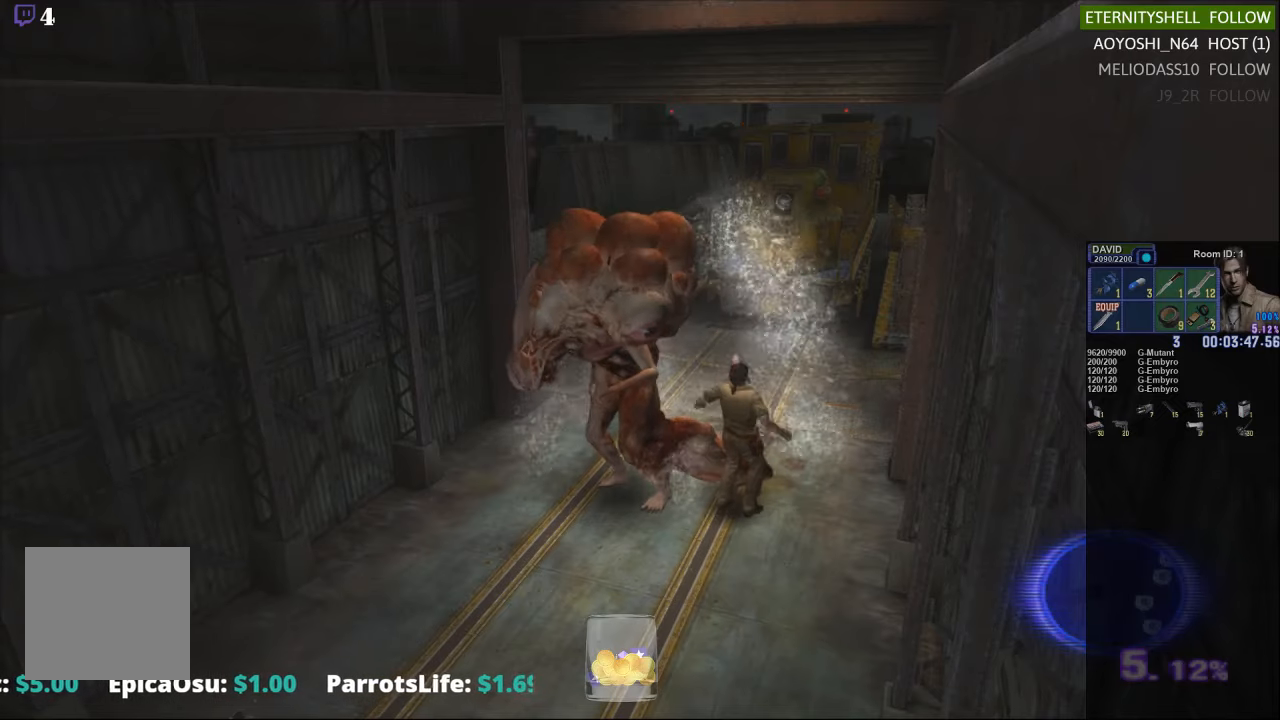
{"dt_ms": 500, "buttons": ["A", "L2"], "left_stick": "up", "right_stick": "center", "events": [[167, "left_stick", "up"], [208, "X", "up"], [292, "left_stick", "center"], [396, "A", "down"], [417, "L2", "down"], [458, "left_stick", "up"]]}
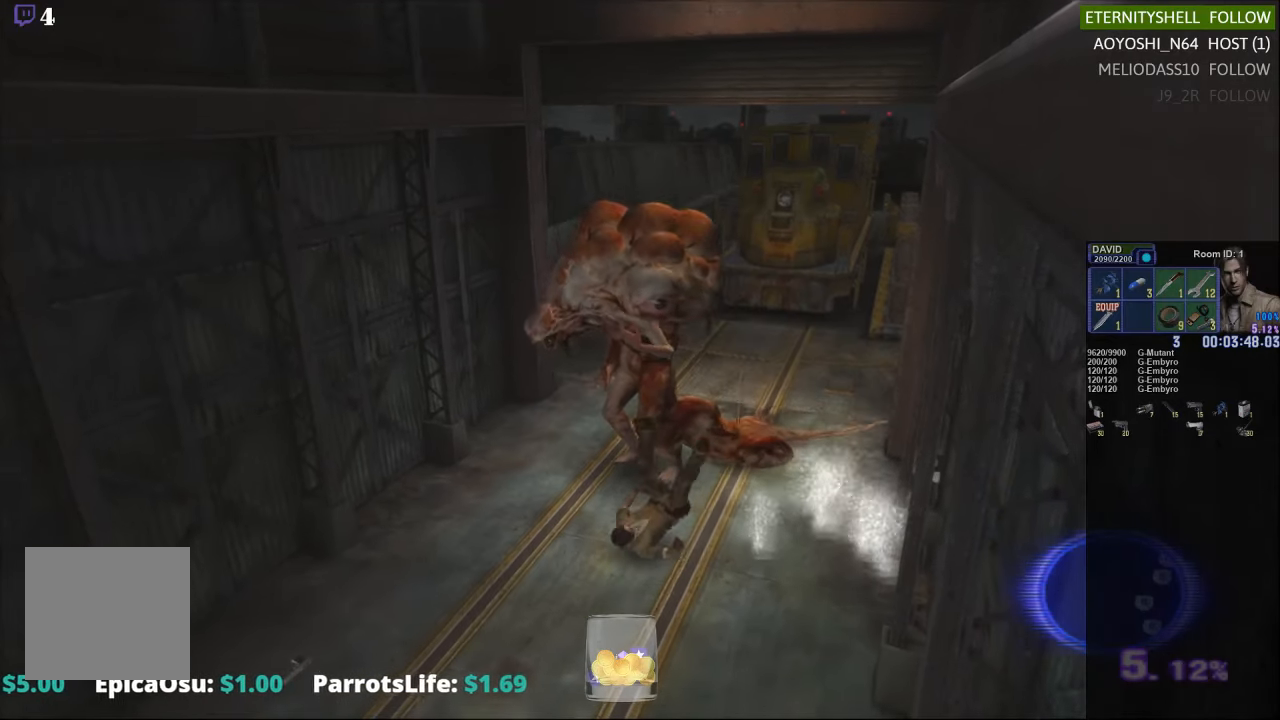
{"dt_ms": 500, "buttons": [], "left_stick": "center", "right_stick": "center", "events": [[21, "A", "up"], [167, "L2", "up"], [167, "left_stick", "center"]]}
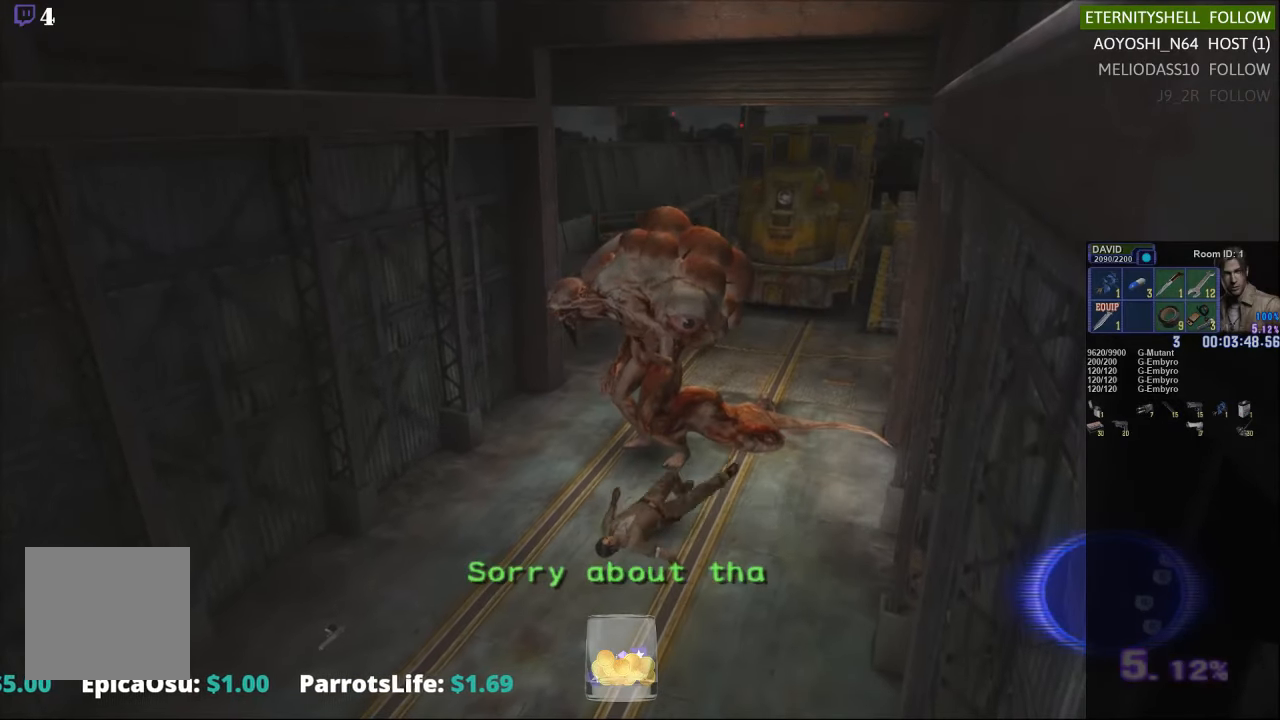
{"dt_ms": 500, "buttons": [], "left_stick": "center", "right_stick": "center", "events": []}
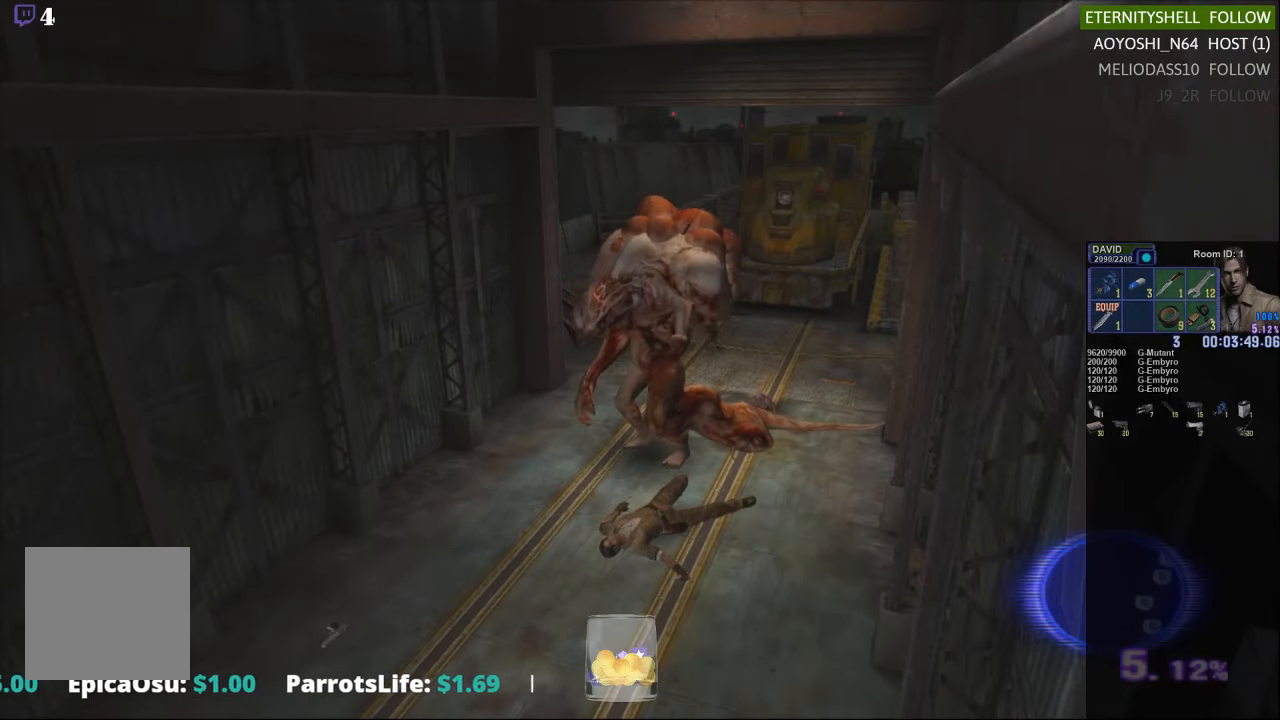
{"dt_ms": 500, "buttons": [], "left_stick": "center", "right_stick": "center", "events": []}
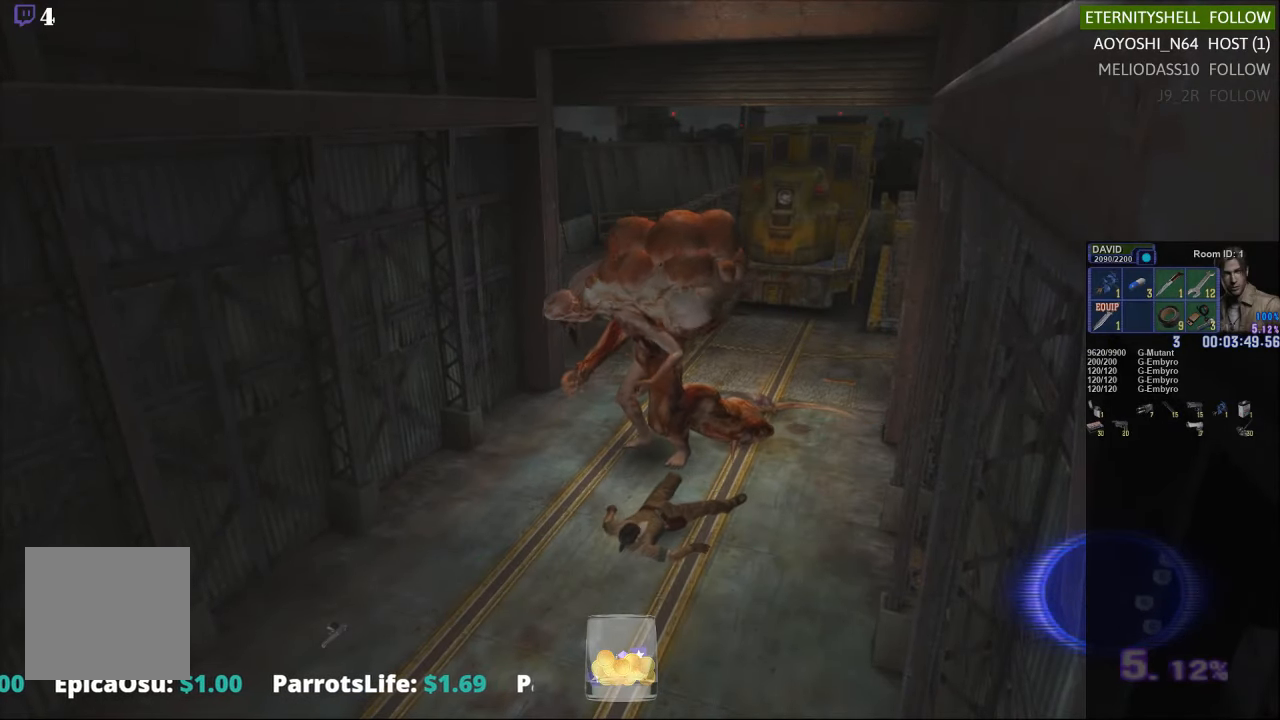
{"dt_ms": 500, "buttons": [], "left_stick": "center", "right_stick": "center", "events": []}
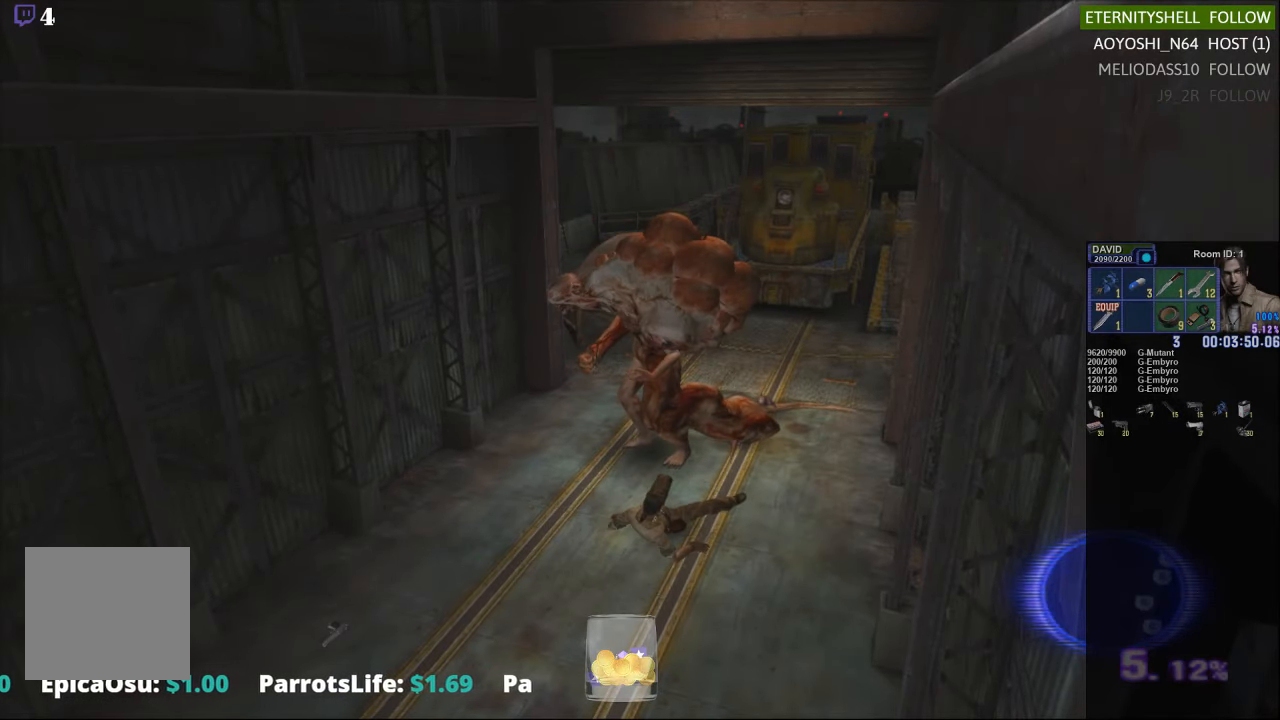
{"dt_ms": 500, "buttons": [], "left_stick": "center", "right_stick": "center", "events": []}
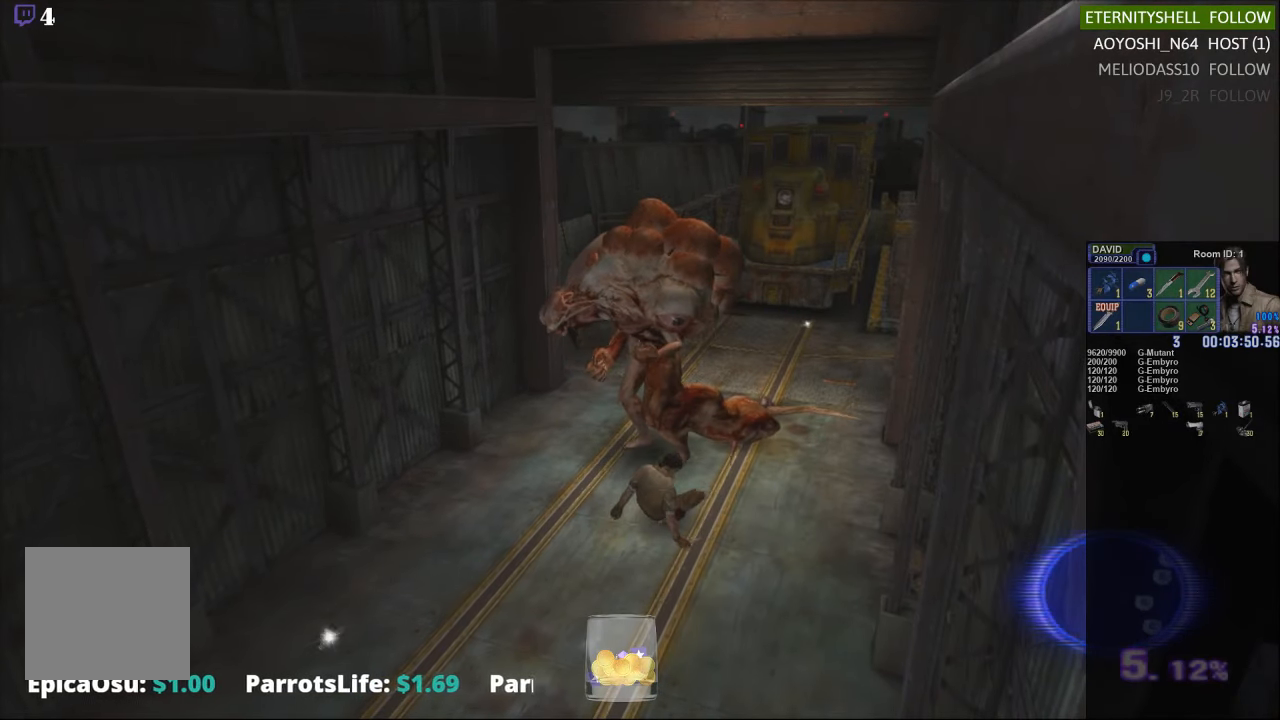
{"dt_ms": 500, "buttons": ["X"], "left_stick": "up-right", "right_stick": "center", "events": [[63, "left_stick", "up-right"], [333, "X", "down"]]}
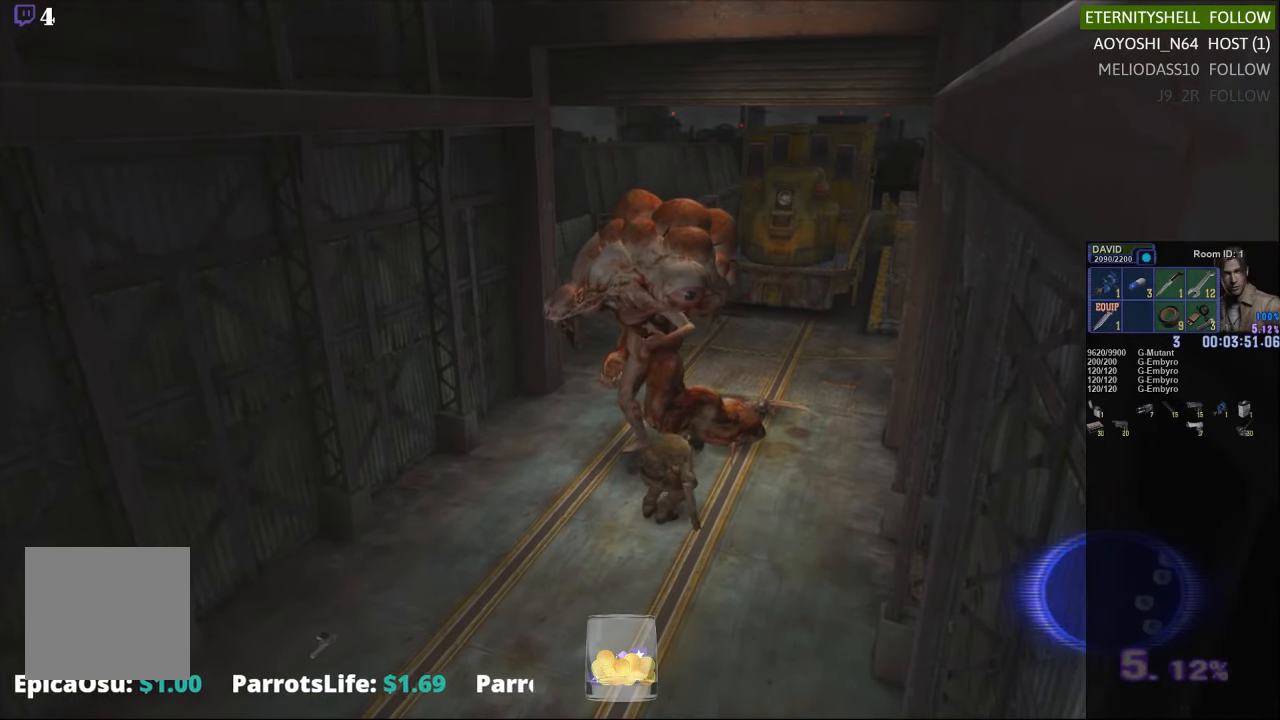
{"dt_ms": 500, "buttons": ["X"], "left_stick": "up-right", "right_stick": "center", "events": []}
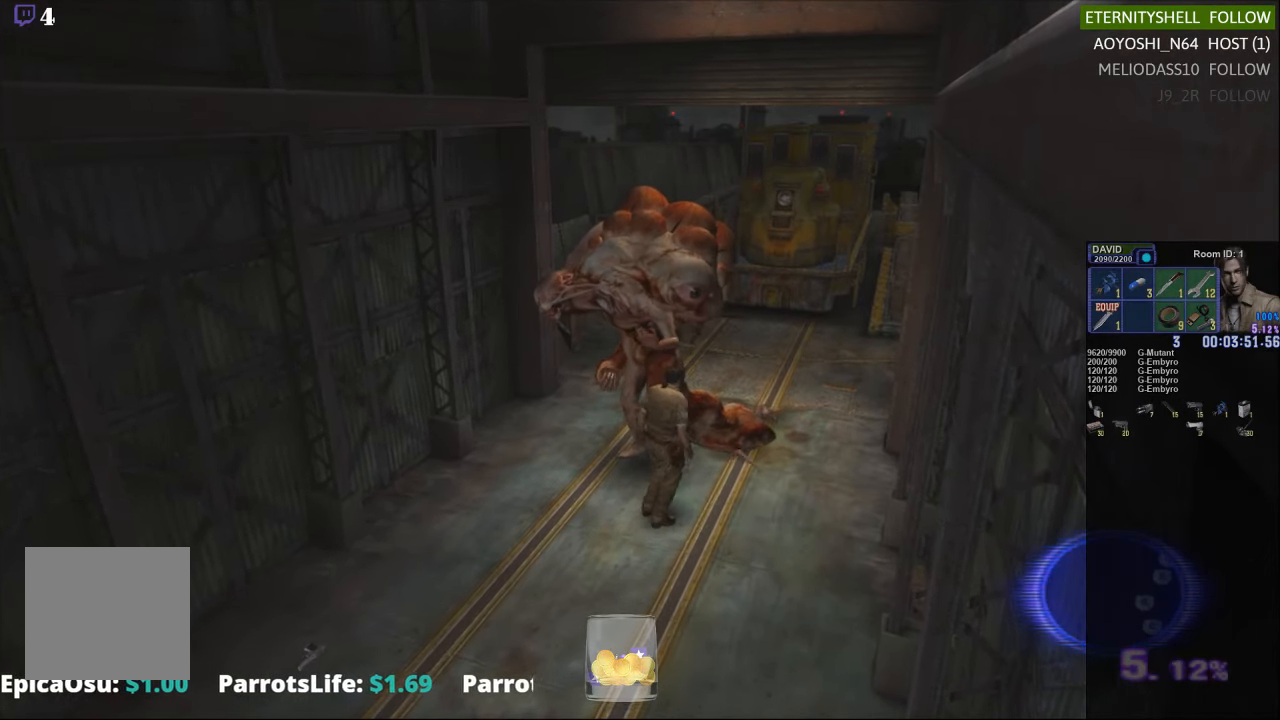
{"dt_ms": 500, "buttons": ["X"], "left_stick": "center", "right_stick": "center", "events": [[250, "left_stick", "up"], [375, "left_stick", "up-left"], [479, "left_stick", "center"]]}
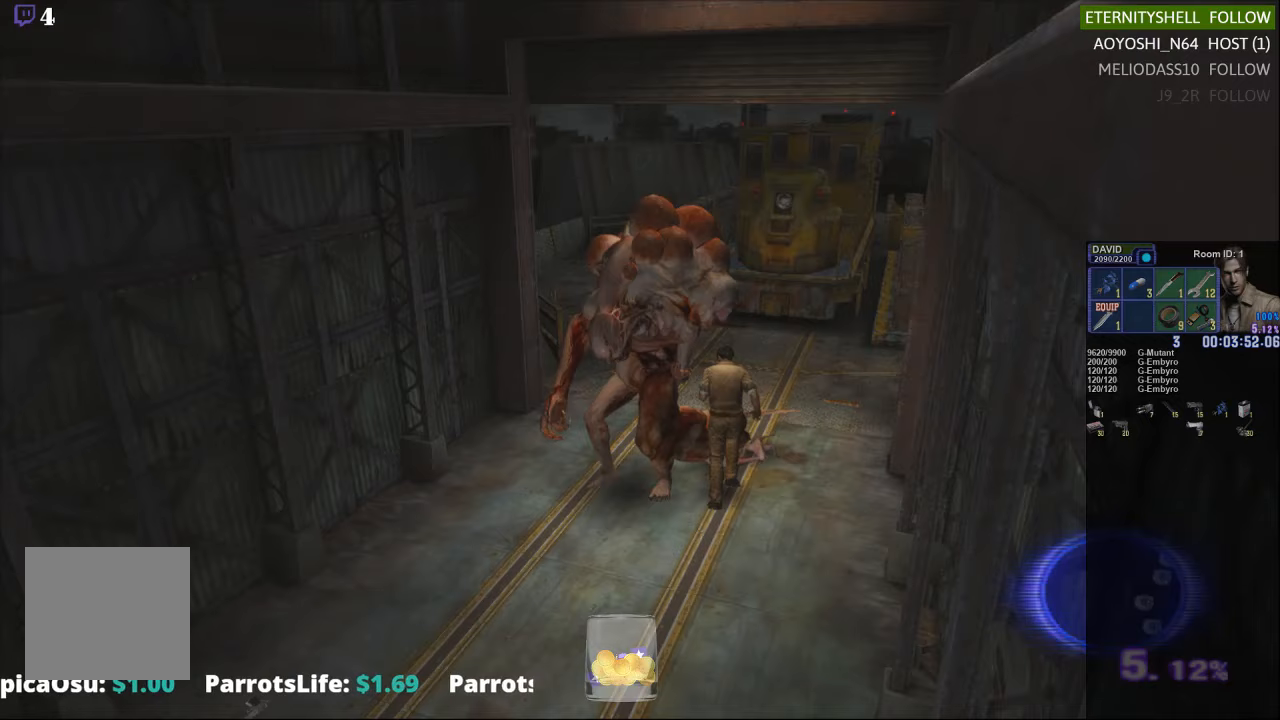
{"dt_ms": 500, "buttons": ["R1"], "left_stick": "center", "right_stick": "center", "events": [[21, "R1", "down"], [21, "X", "up"], [167, "B", "down"], [292, "B", "up"]]}
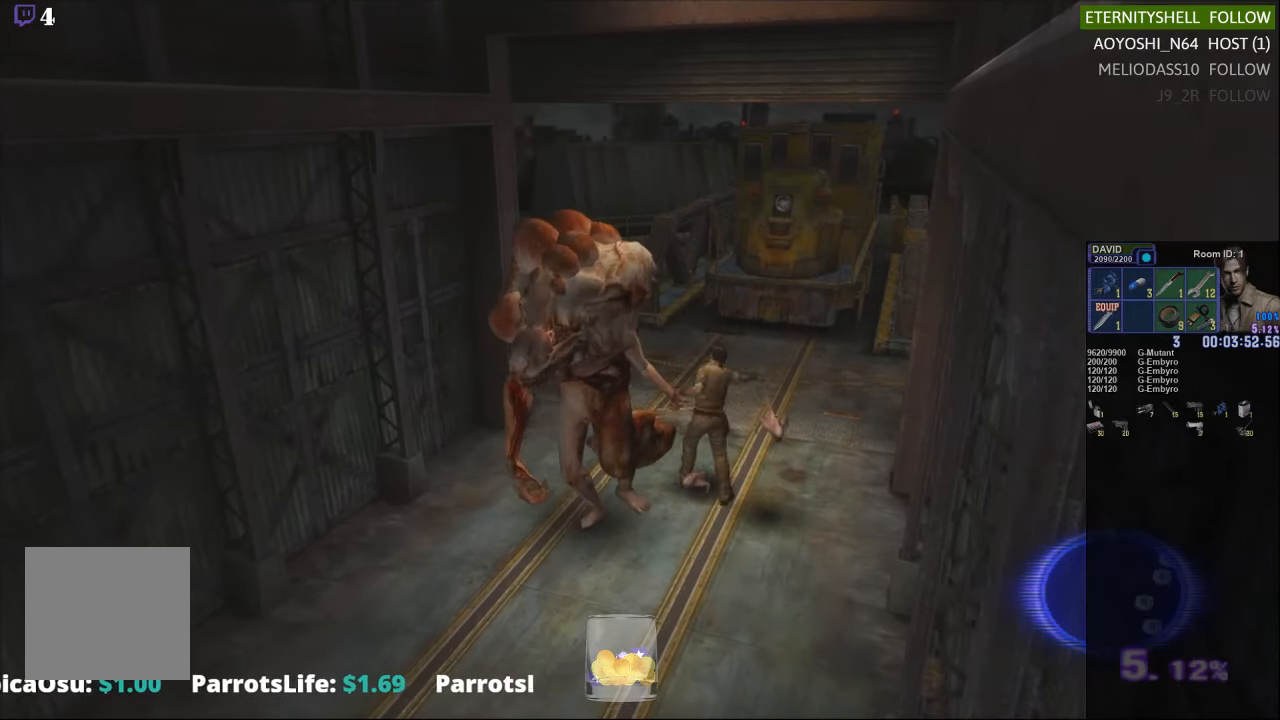
{"dt_ms": 500, "buttons": ["R1"], "left_stick": "center", "right_stick": "center", "events": [[21, "B", "down"], [146, "B", "up"]]}
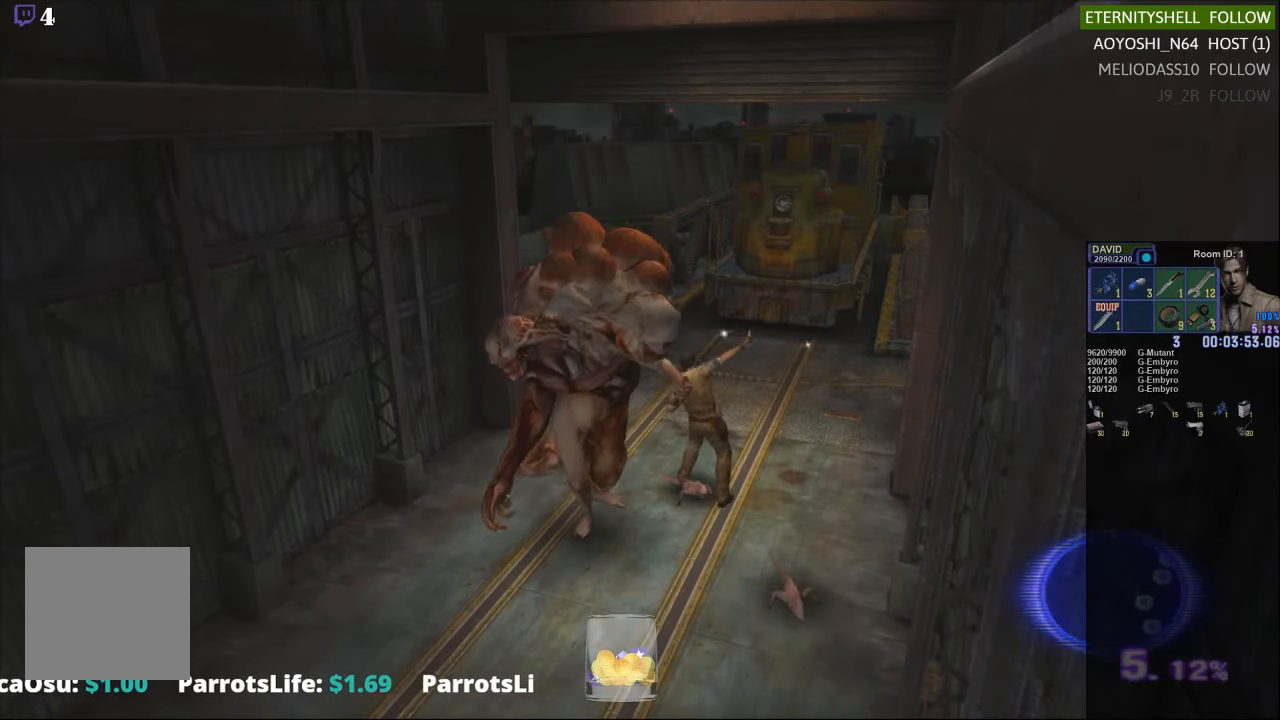
{"dt_ms": 500, "buttons": ["X"], "left_stick": "left", "right_stick": "center", "events": [[21, "R1", "up"], [42, "left_stick", "left"], [292, "X", "down"]]}
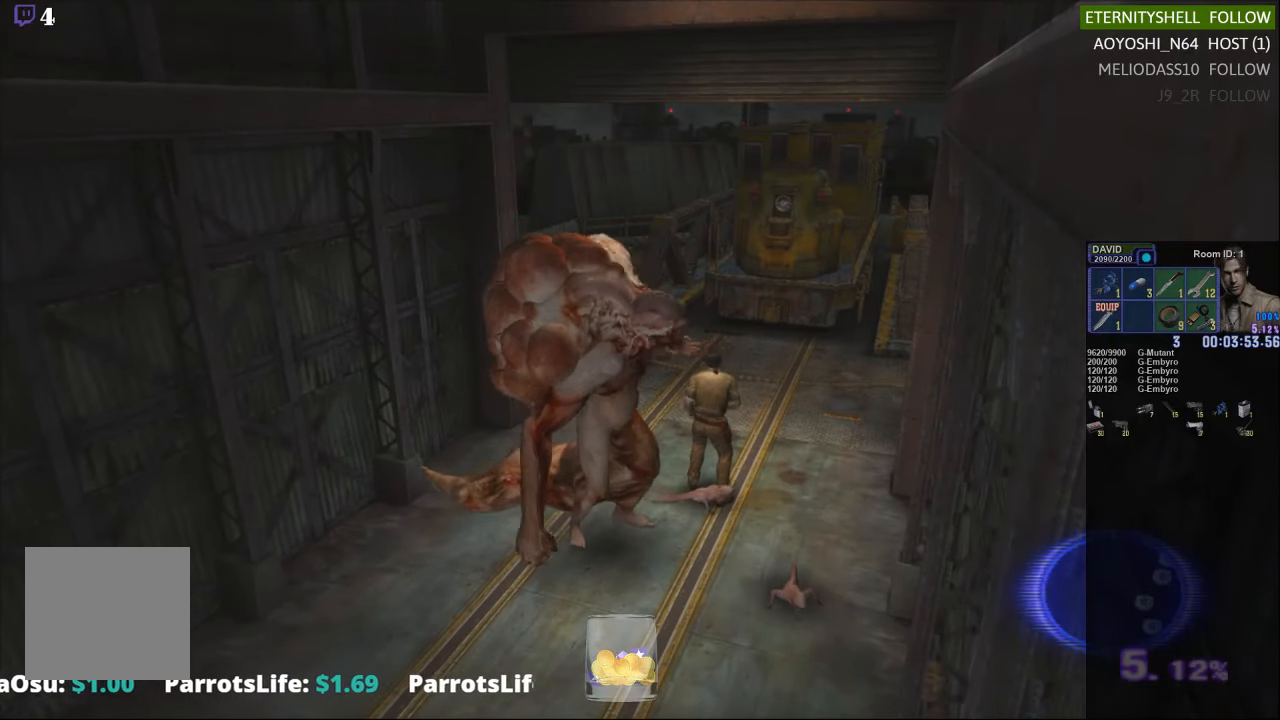
{"dt_ms": 500, "buttons": ["X"], "left_stick": "left", "right_stick": "center", "events": []}
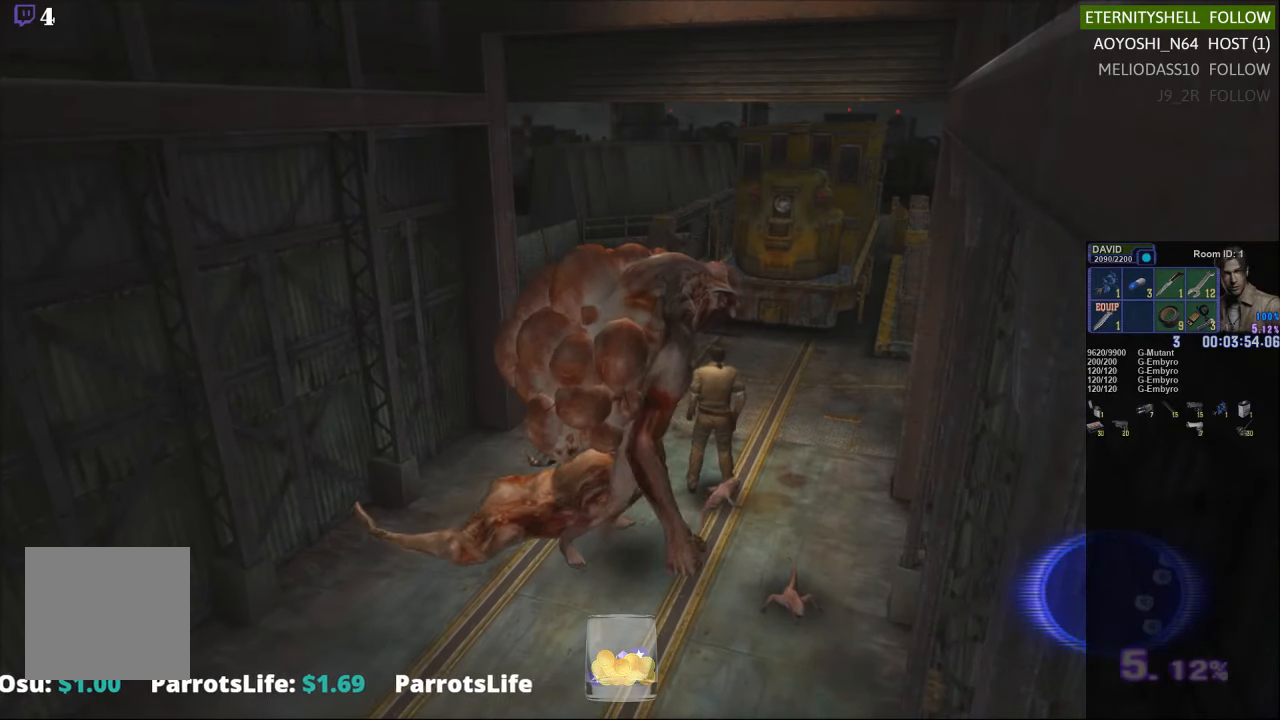
{"dt_ms": 500, "buttons": ["X"], "left_stick": "down-left", "right_stick": "center", "events": [[188, "left_stick", "down-left"]]}
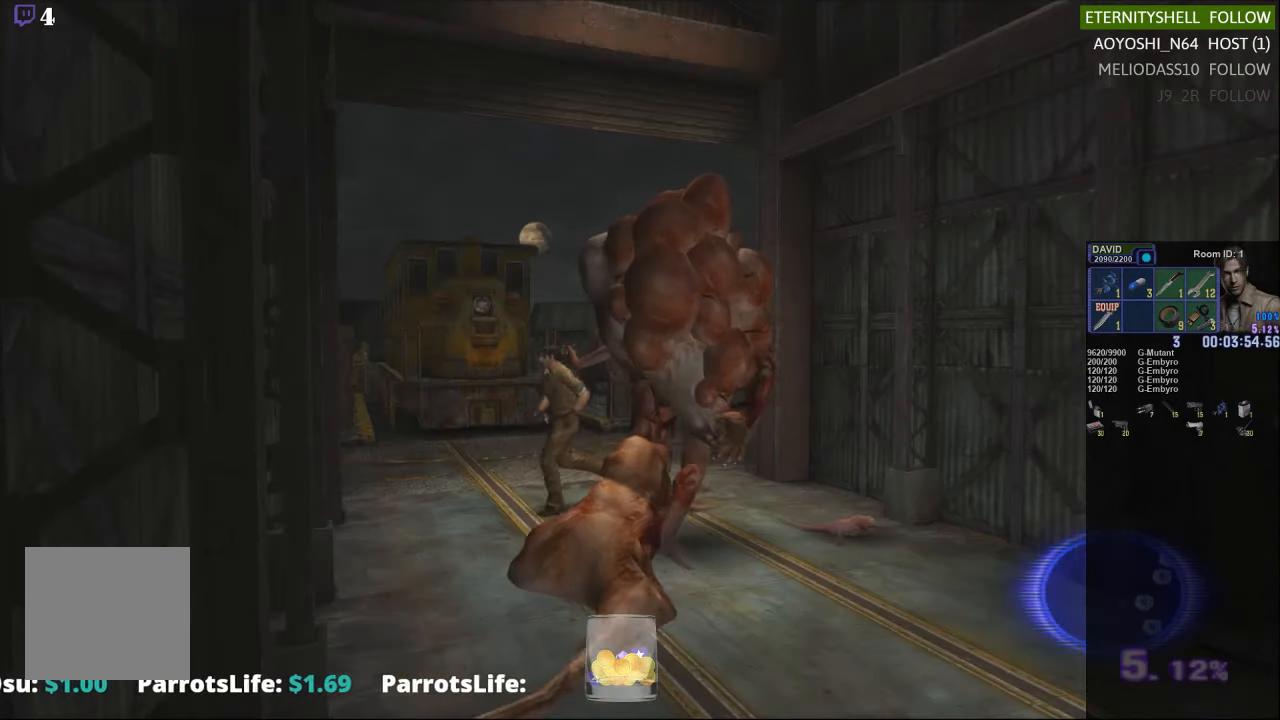
{"dt_ms": 500, "buttons": ["X"], "left_stick": "right", "right_stick": "center", "events": [[63, "left_stick", "down"], [208, "left_stick", "down-right"], [354, "left_stick", "right"]]}
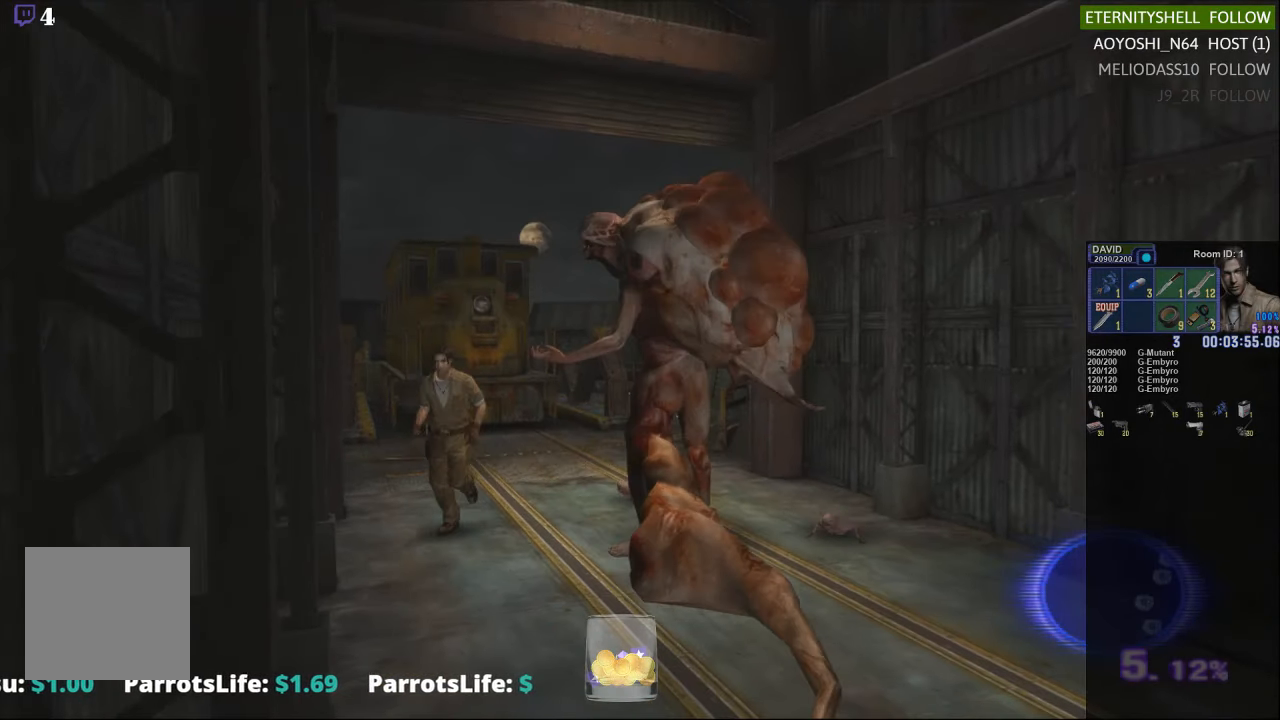
{"dt_ms": 500, "buttons": ["X"], "left_stick": "right", "right_stick": "center", "events": [[42, "left_stick", "down-right"], [333, "left_stick", "right"]]}
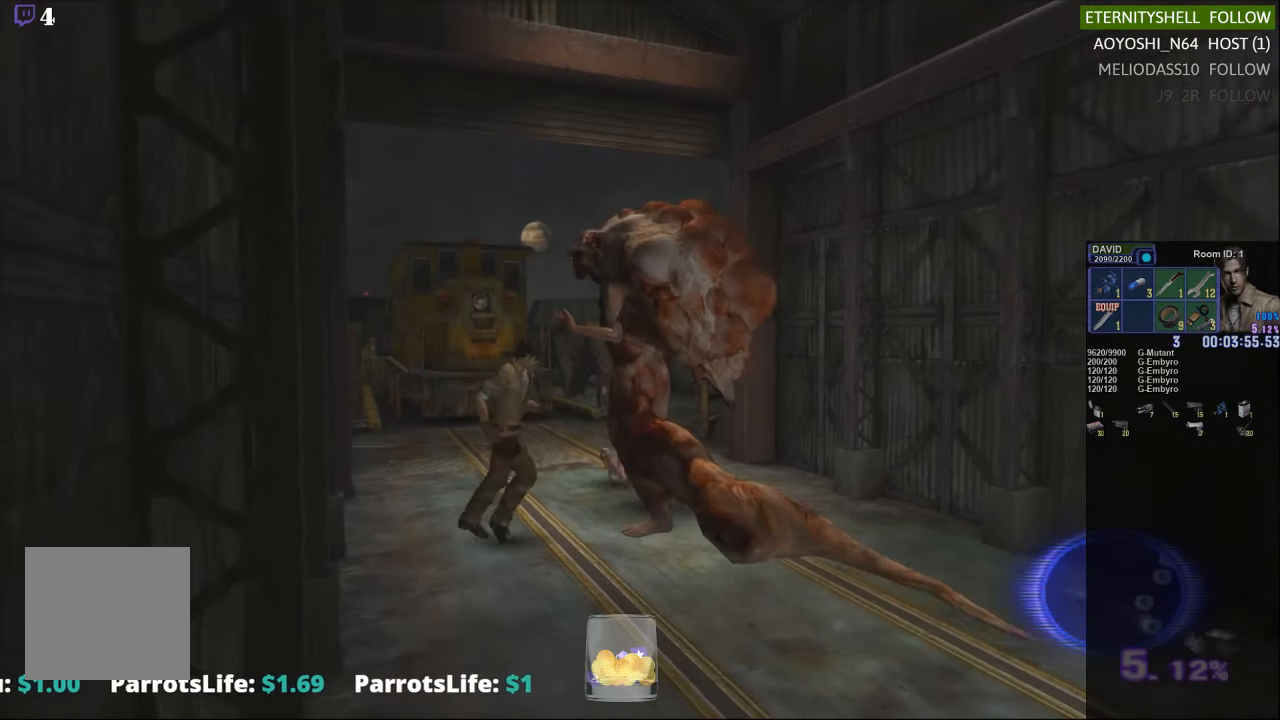
{"dt_ms": 500, "buttons": ["X"], "left_stick": "up-left", "right_stick": "center", "events": [[292, "left_stick", "up"], [354, "left_stick", "up-left"]]}
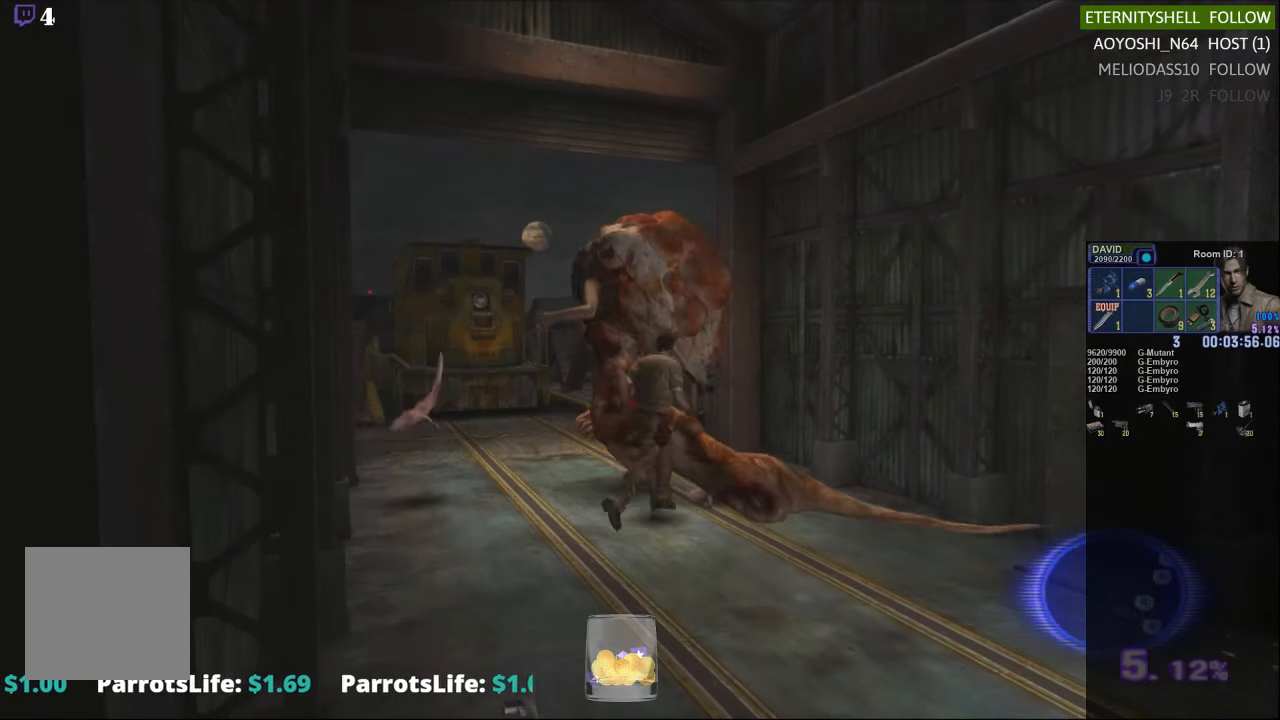
{"dt_ms": 500, "buttons": ["R1"], "left_stick": "center", "right_stick": "center", "events": [[125, "R1", "down"], [125, "X", "up"], [125, "left_stick", "center"], [250, "B", "down"], [354, "B", "up"]]}
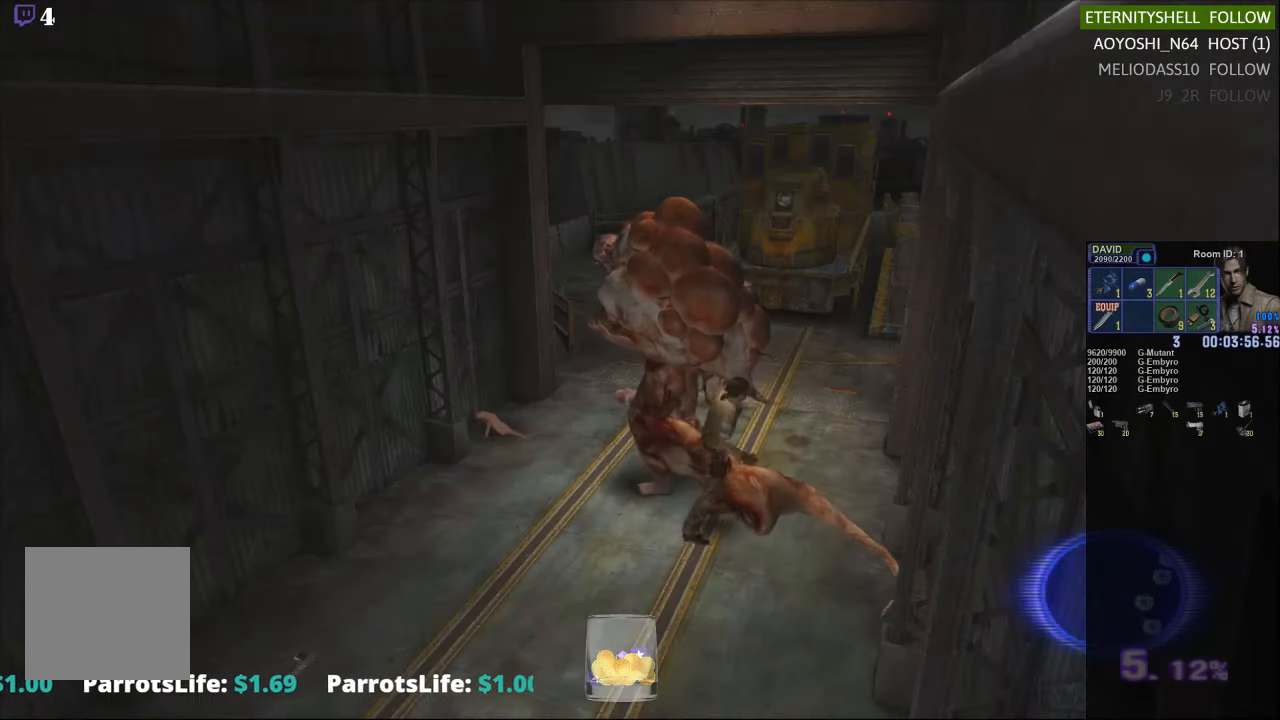
{"dt_ms": 1000, "buttons": ["R1", "DPAD_LEFT"], "left_stick": "center", "right_stick": "center"}